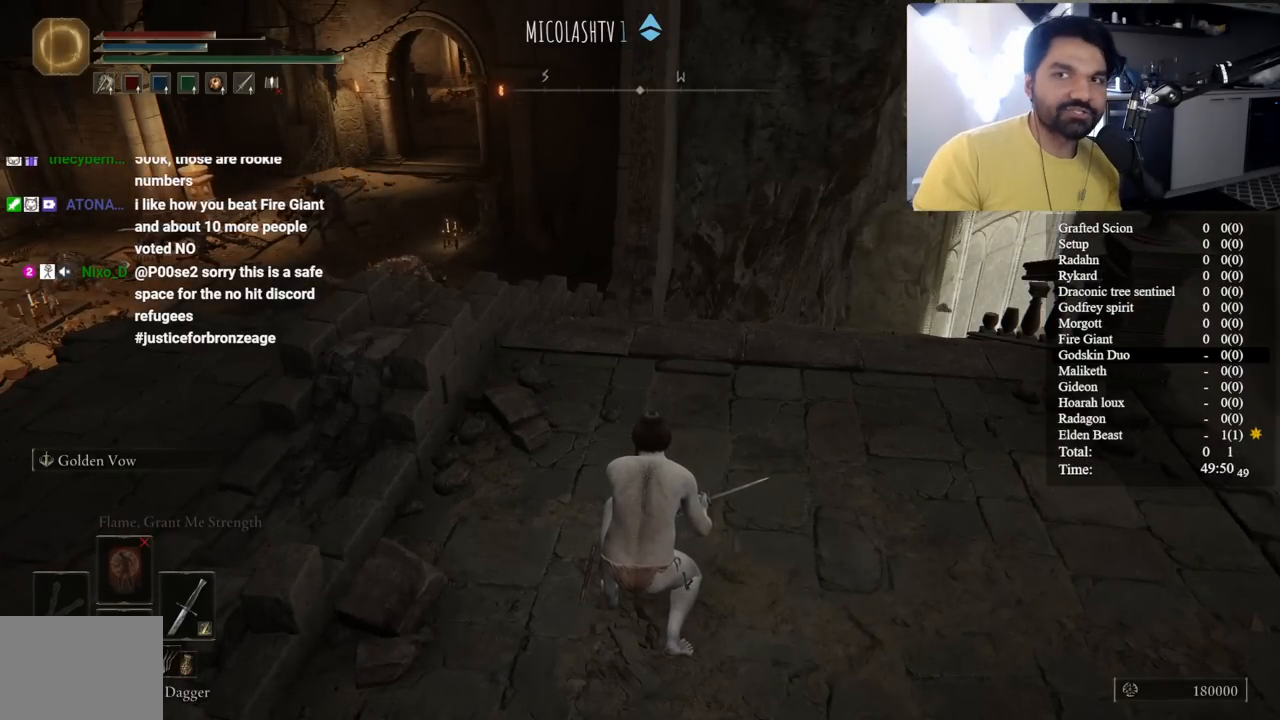
Gameplay with a controller (Xbox layout); each line is a JSON object with the inputs held at the frame after it. "button_events" lists button changes between this image and that frame as [ms after this image, input, new state], when the widget could be followed in between (sticks are given only as held states). Not read: L2 R2.
{"buttons": [], "left_stick": "up-right", "right_stick": "center", "button_events": []}
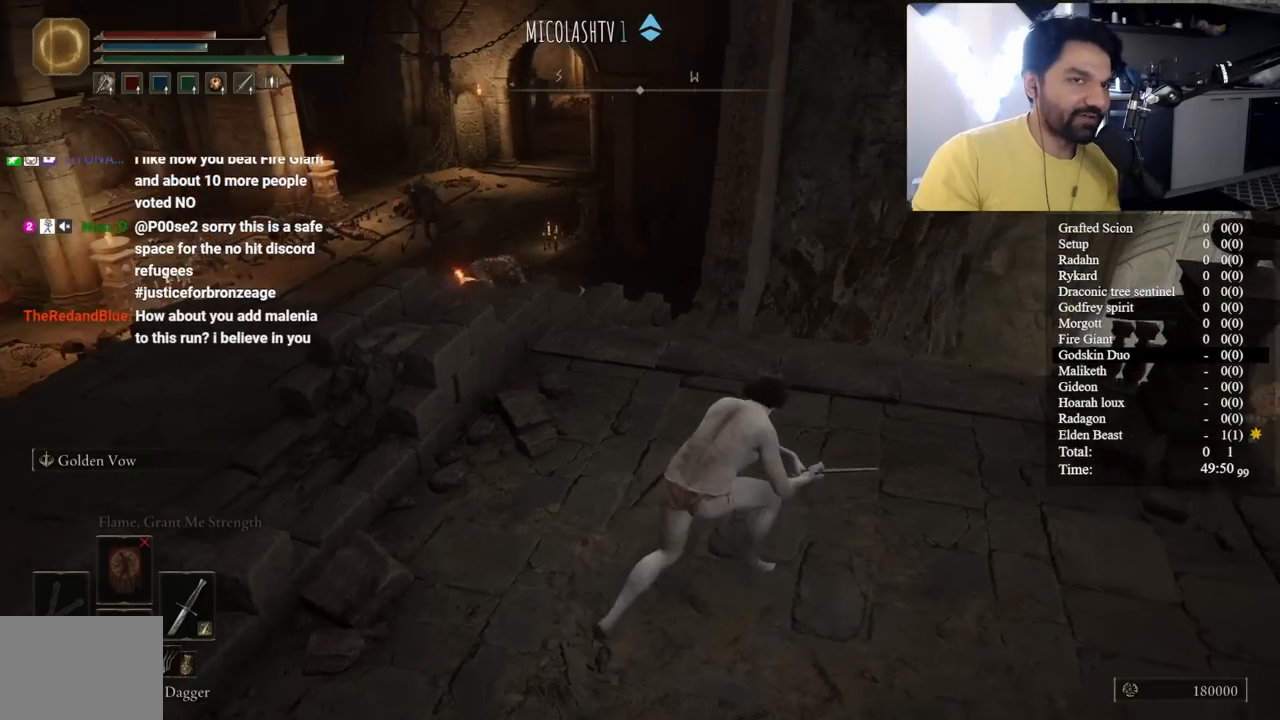
{"buttons": [], "left_stick": "center", "right_stick": "down-left", "button_events": []}
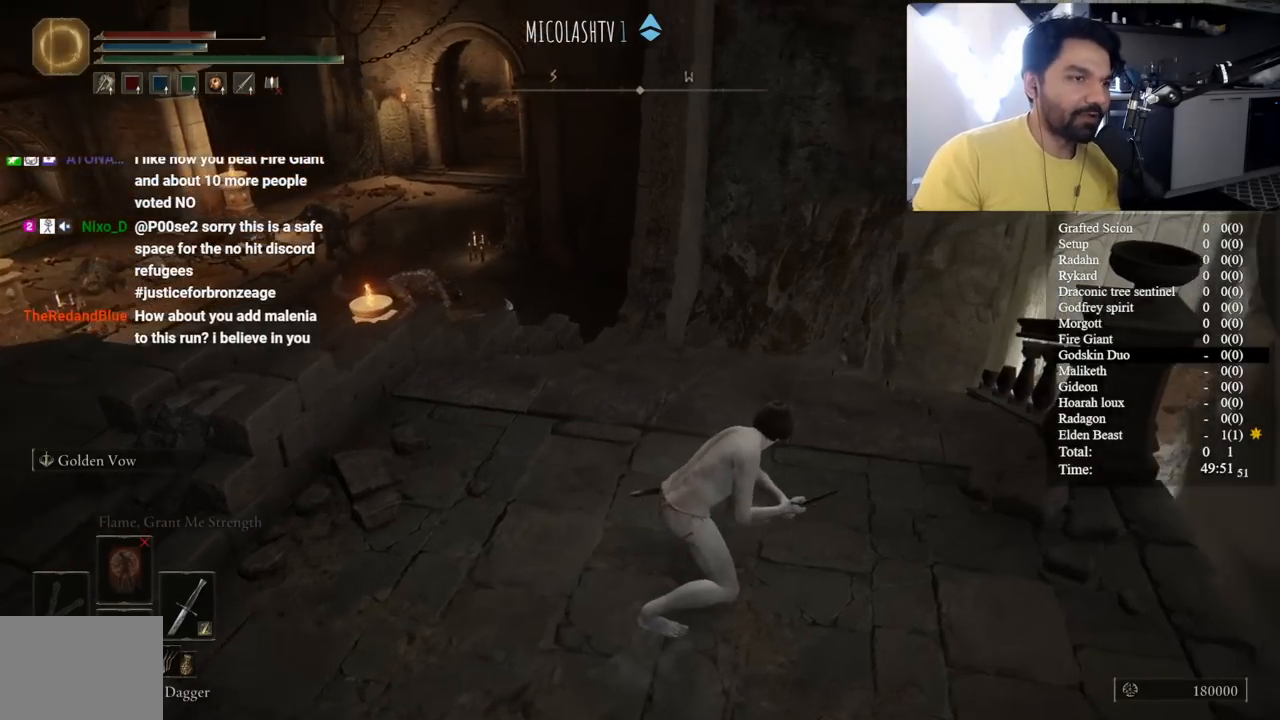
{"buttons": [], "left_stick": "center", "right_stick": "center", "button_events": []}
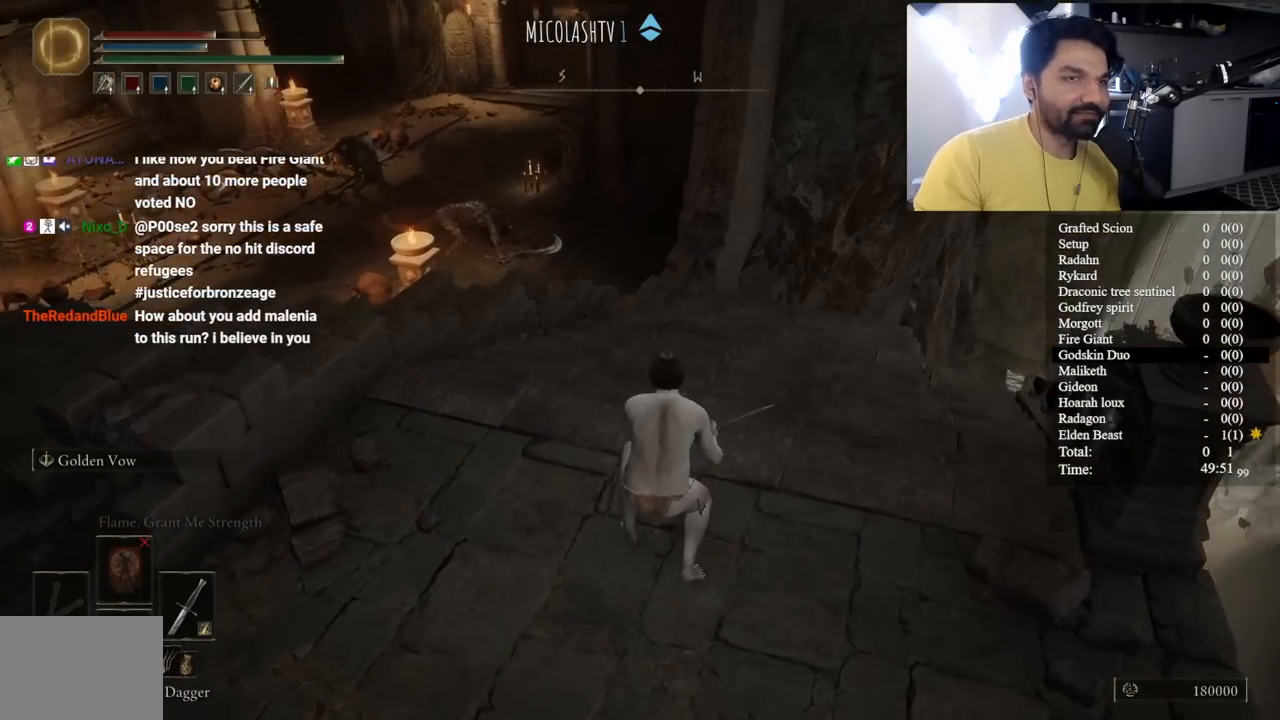
{"buttons": [], "left_stick": "center", "right_stick": "center", "button_events": []}
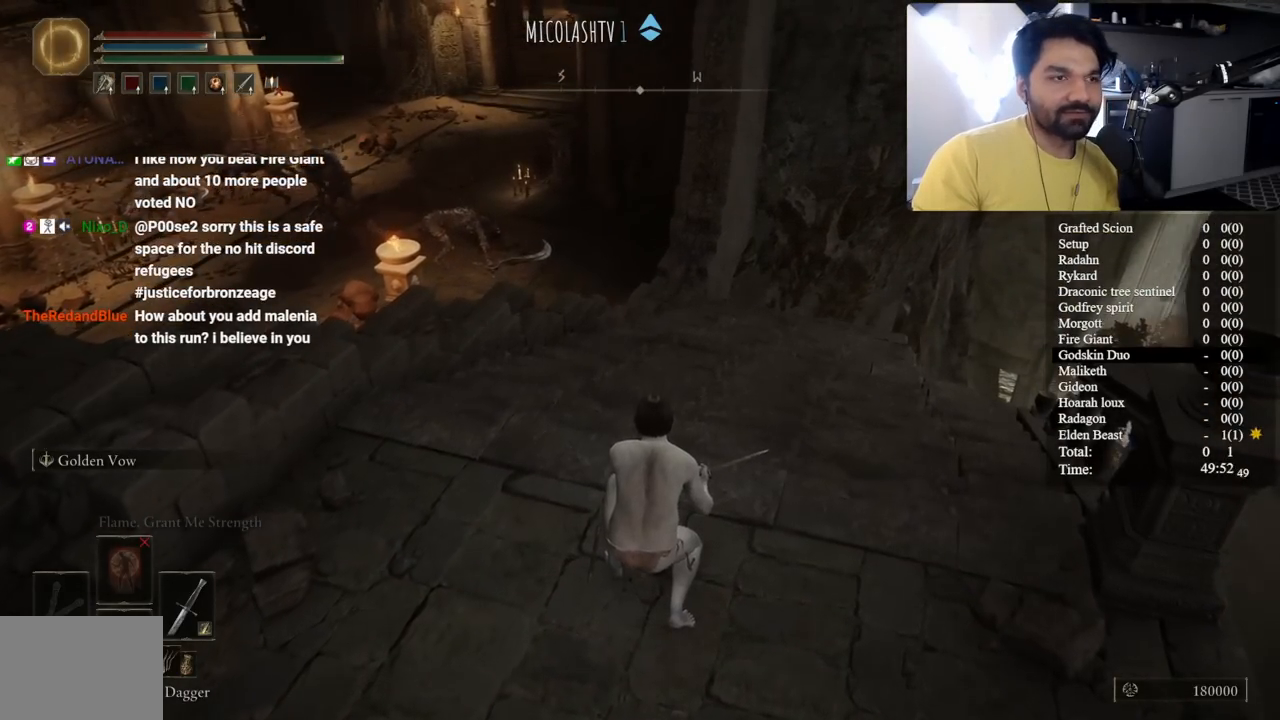
{"buttons": [], "left_stick": "up-right", "right_stick": "center", "button_events": []}
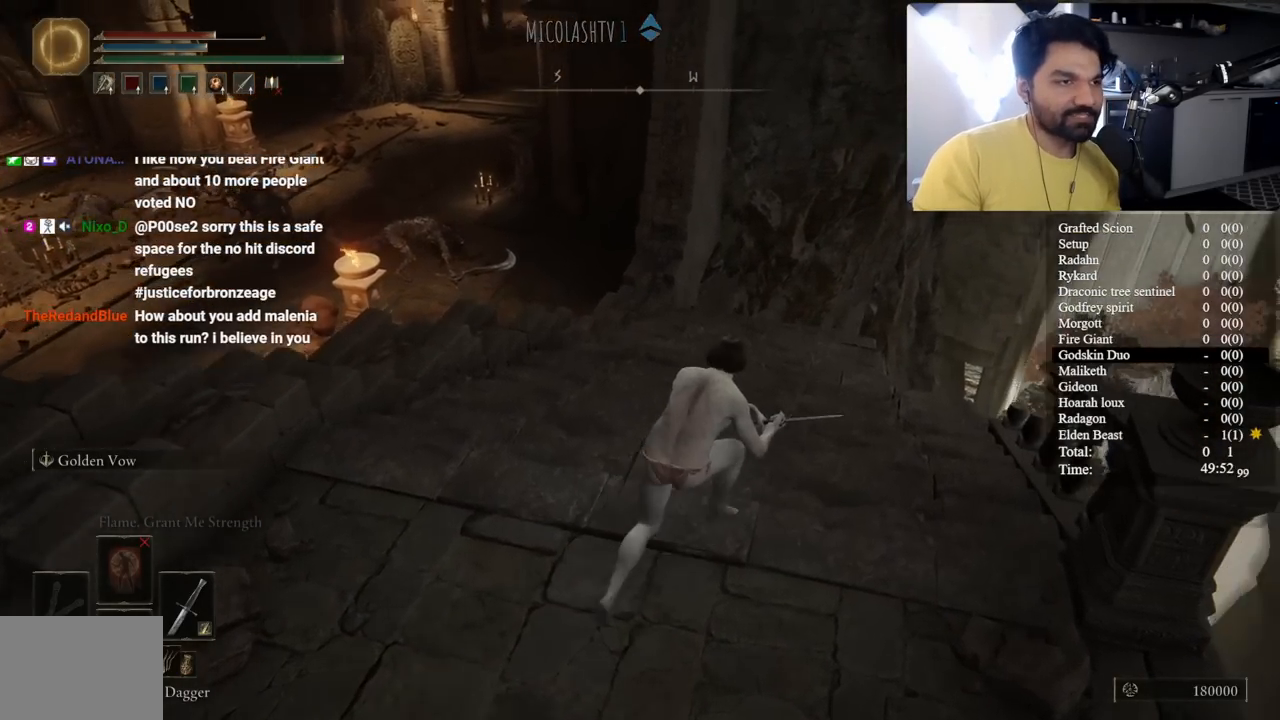
{"buttons": ["B"], "left_stick": "up", "right_stick": "center", "button_events": [[83, "B", "down"]]}
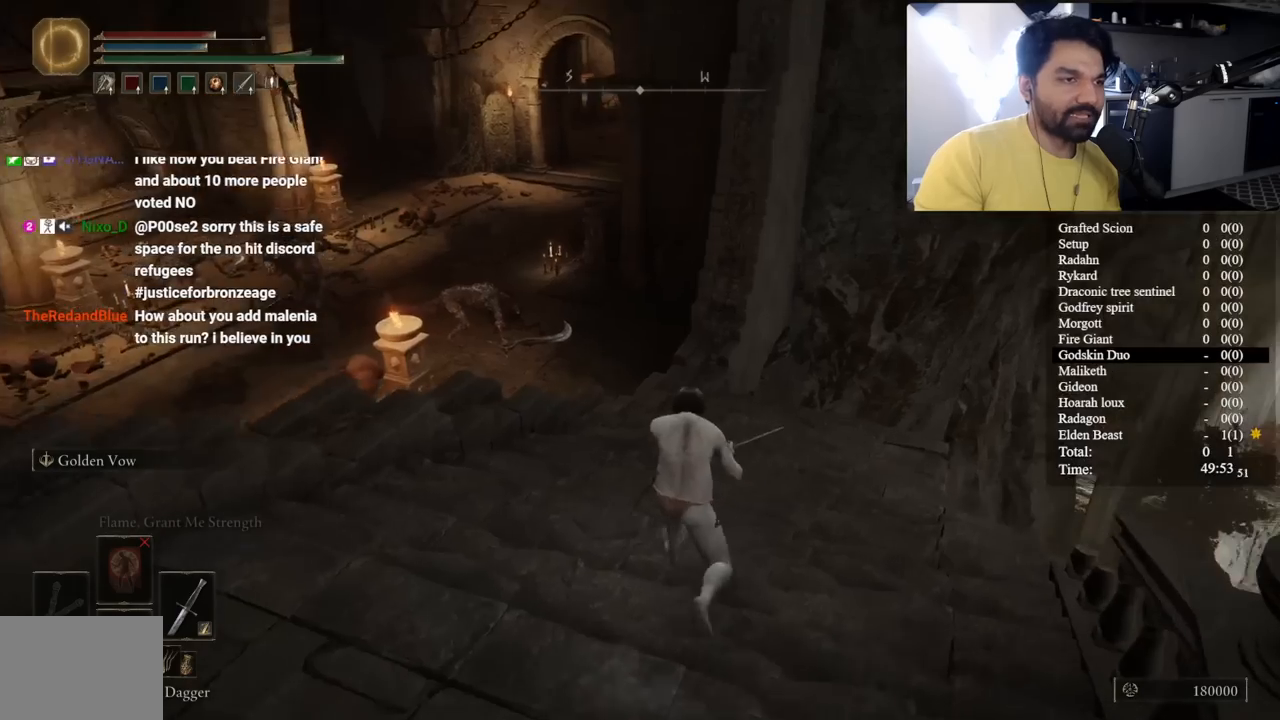
{"buttons": ["B"], "left_stick": "up-right", "right_stick": "center", "button_events": []}
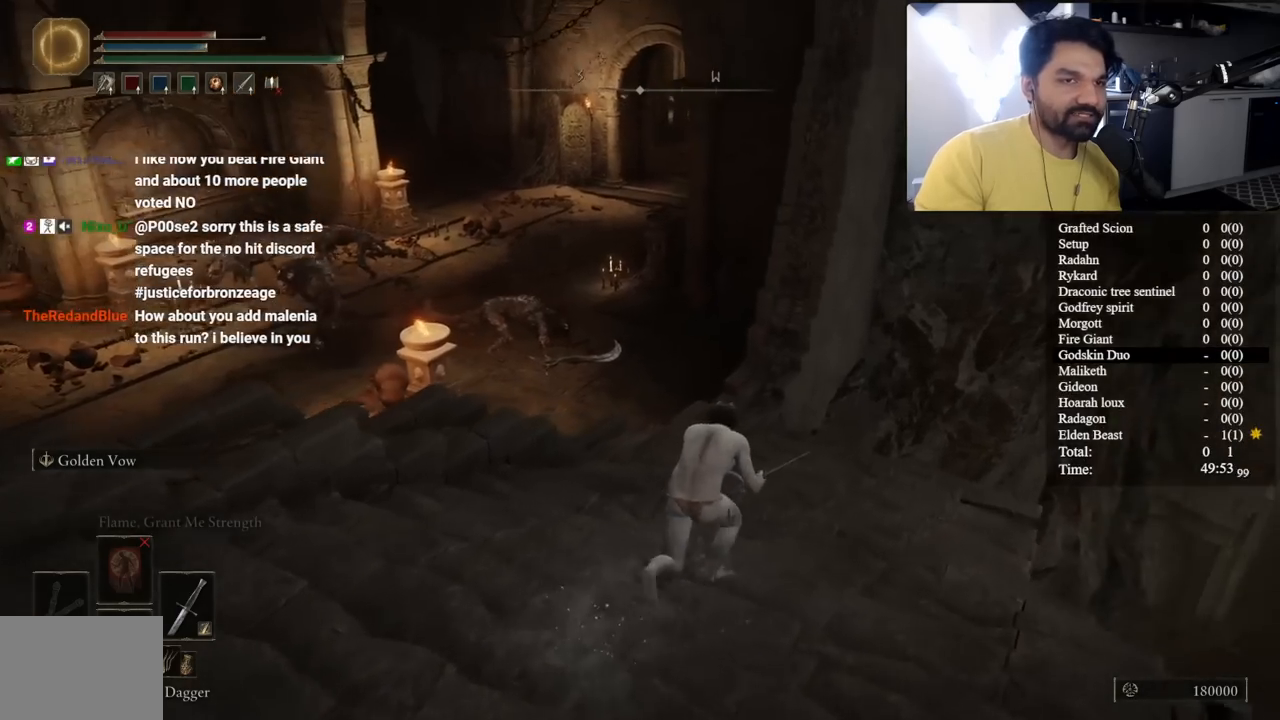
{"buttons": ["B"], "left_stick": "up", "right_stick": "center", "button_events": []}
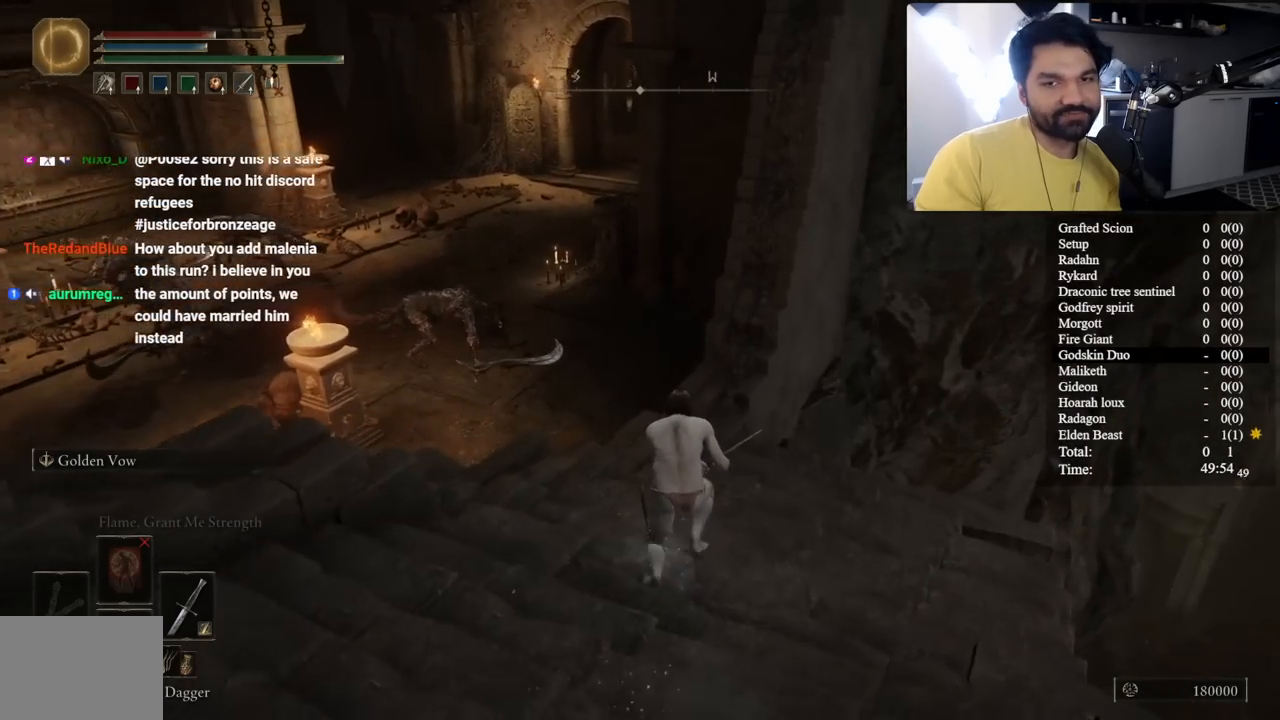
{"buttons": ["B"], "left_stick": "up", "right_stick": "left", "button_events": []}
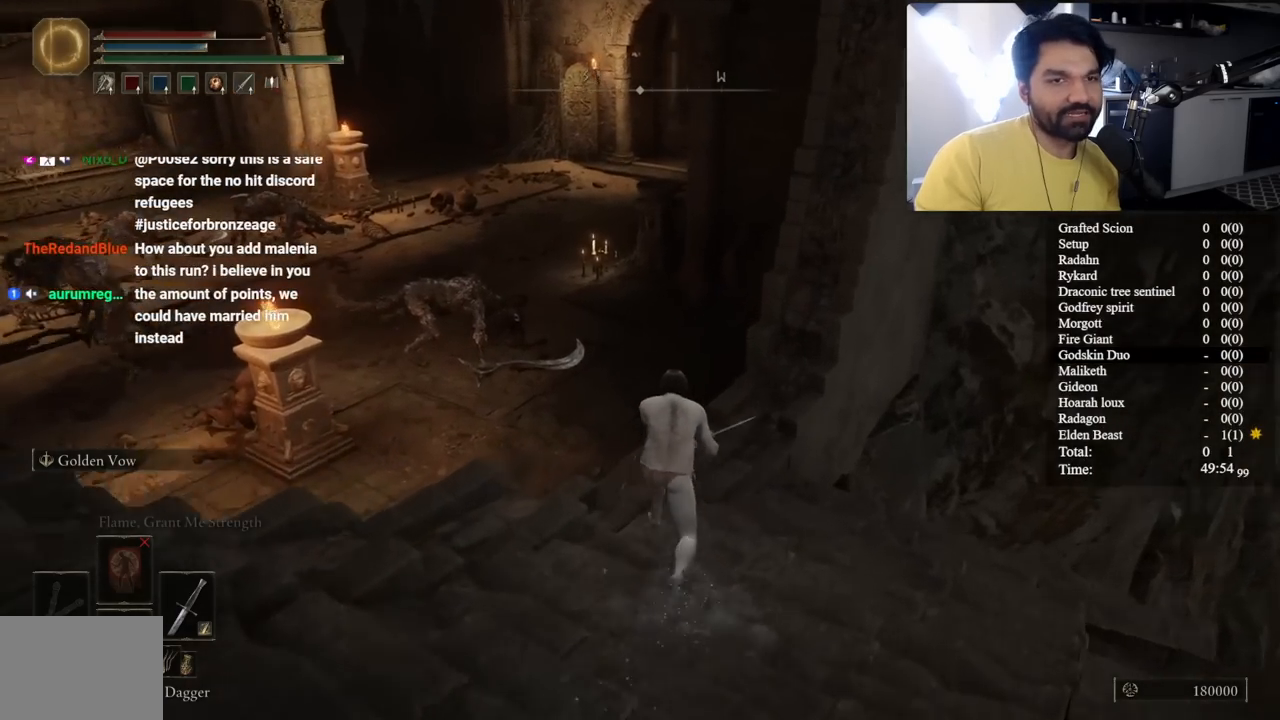
{"buttons": ["B"], "left_stick": "up", "right_stick": "center", "button_events": []}
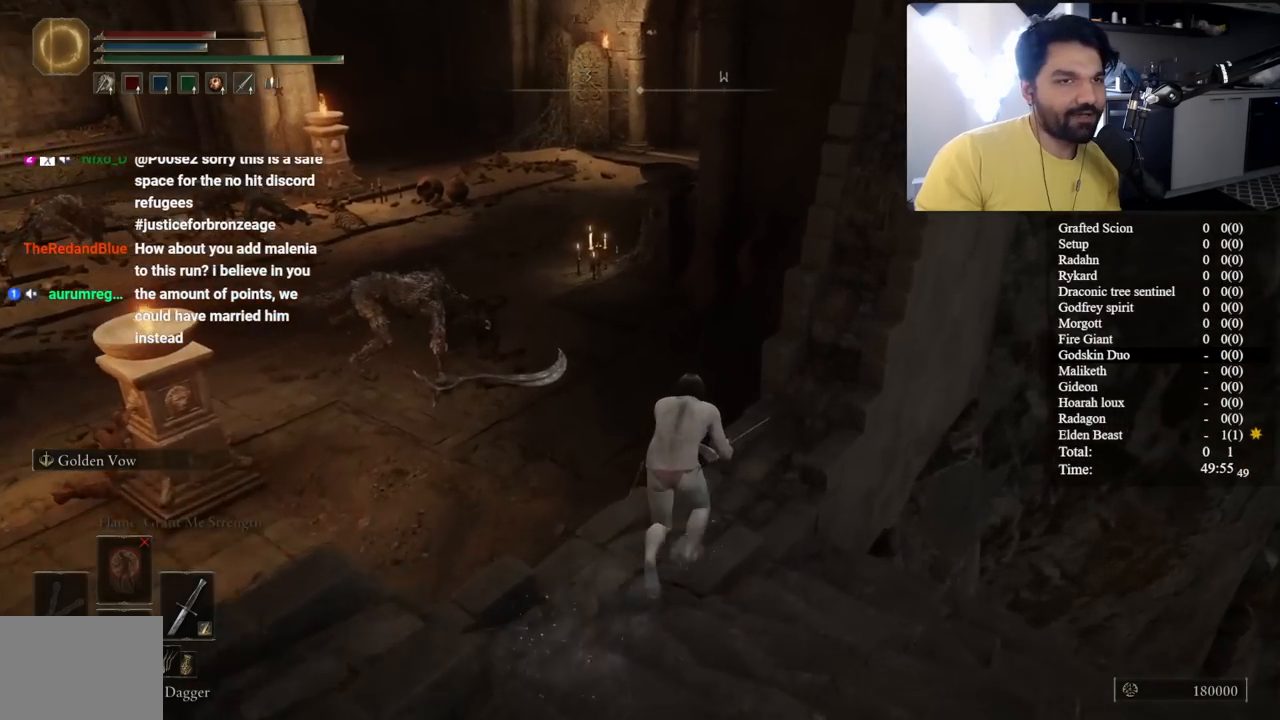
{"buttons": ["B"], "left_stick": "up", "right_stick": "center", "button_events": []}
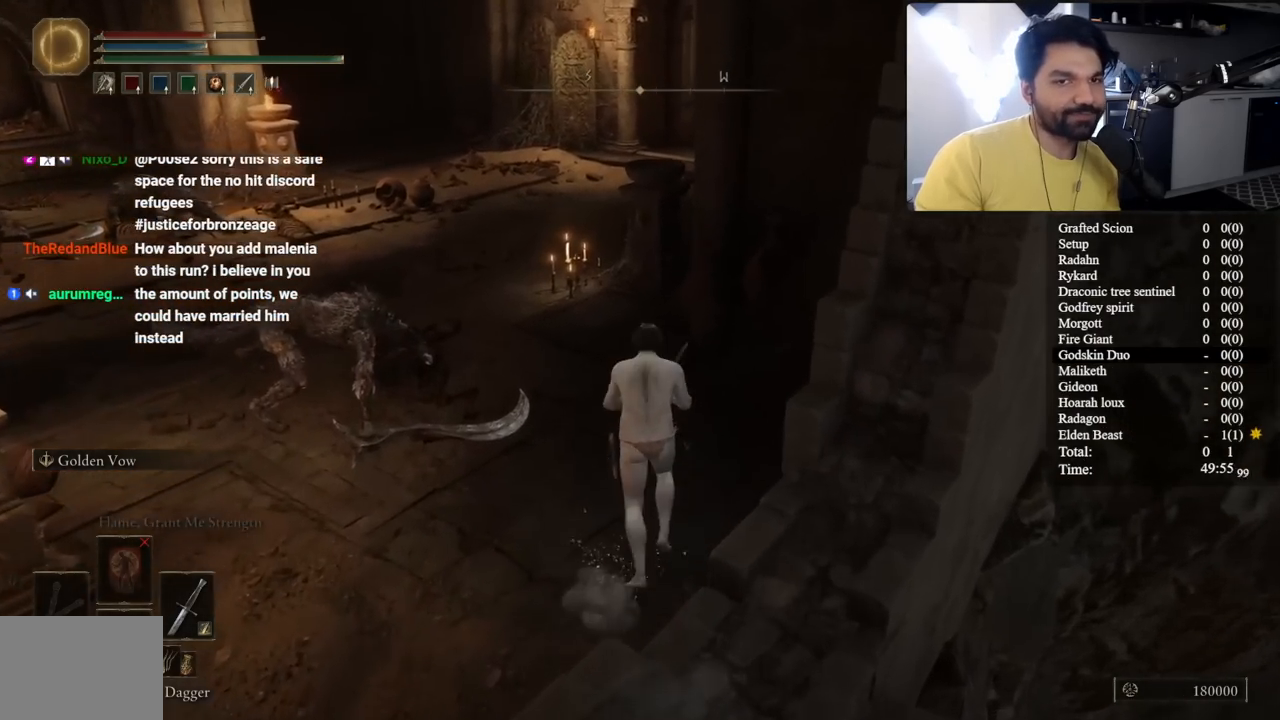
{"buttons": ["B"], "left_stick": "up", "right_stick": "center", "button_events": []}
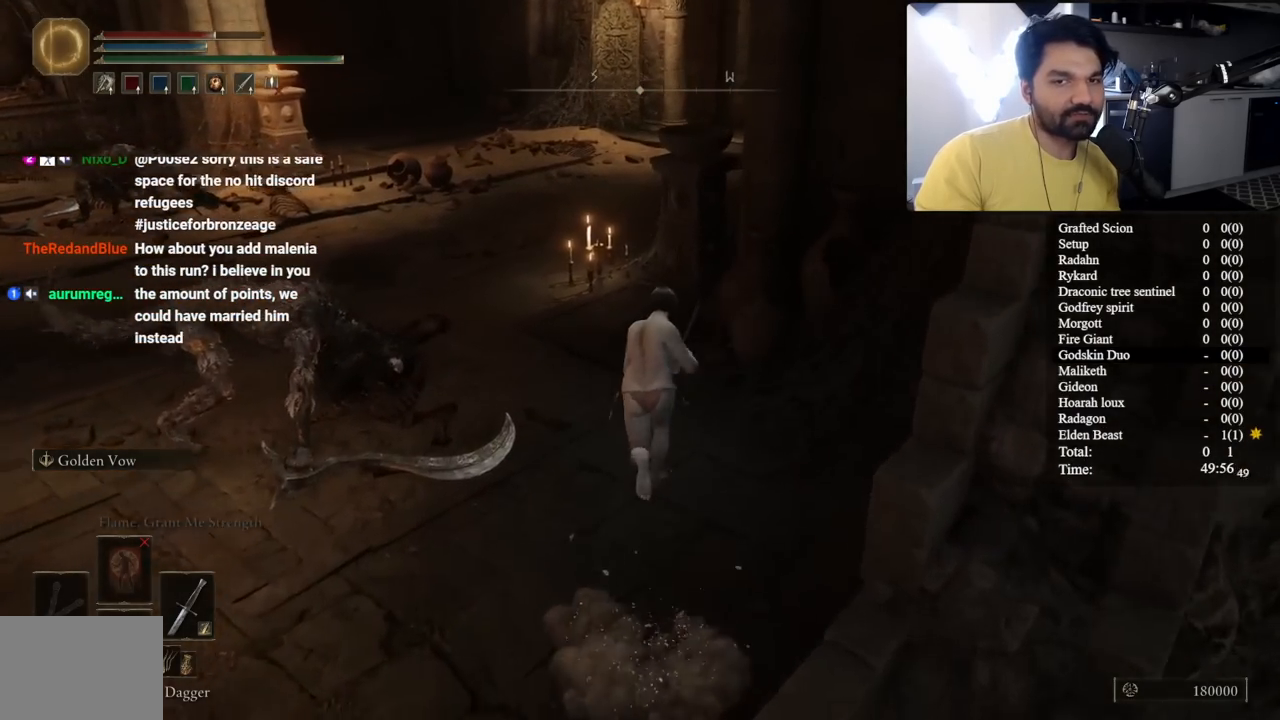
{"buttons": ["B"], "left_stick": "up", "right_stick": "center", "button_events": [[50, "L3", "down"], [217, "L3", "up"]]}
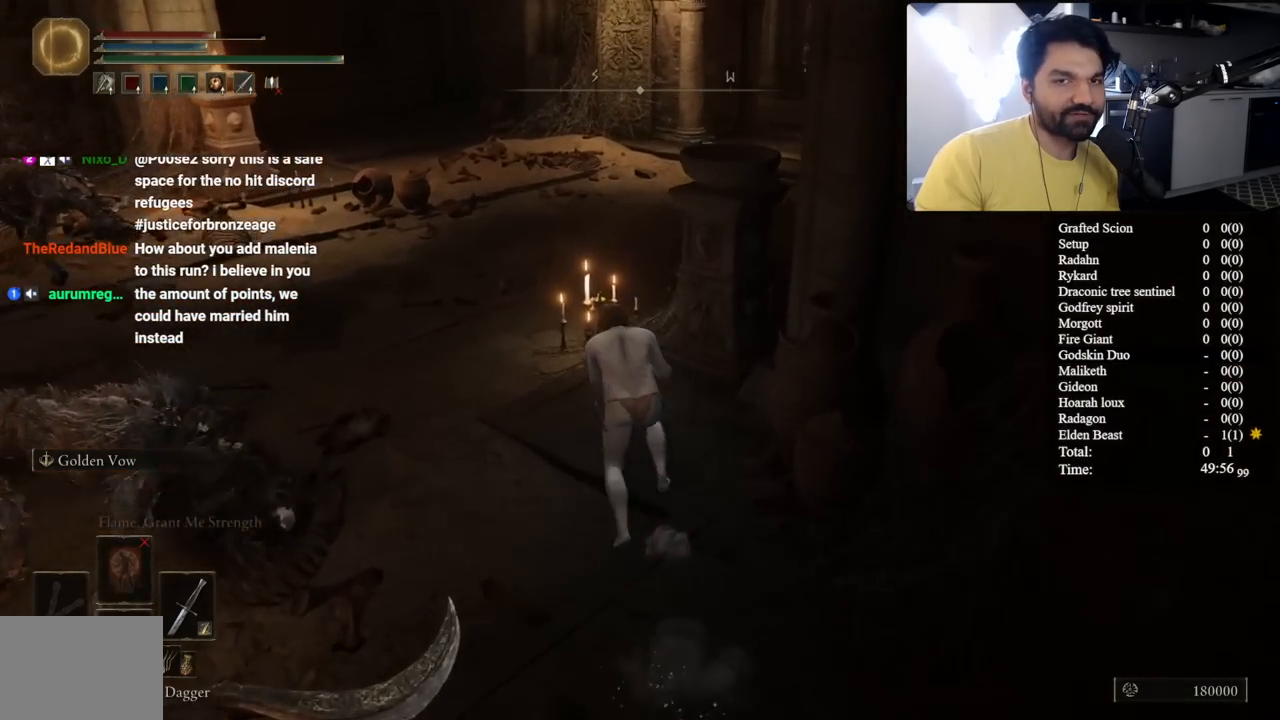
{"buttons": ["B"], "left_stick": "up-right", "right_stick": "right", "button_events": []}
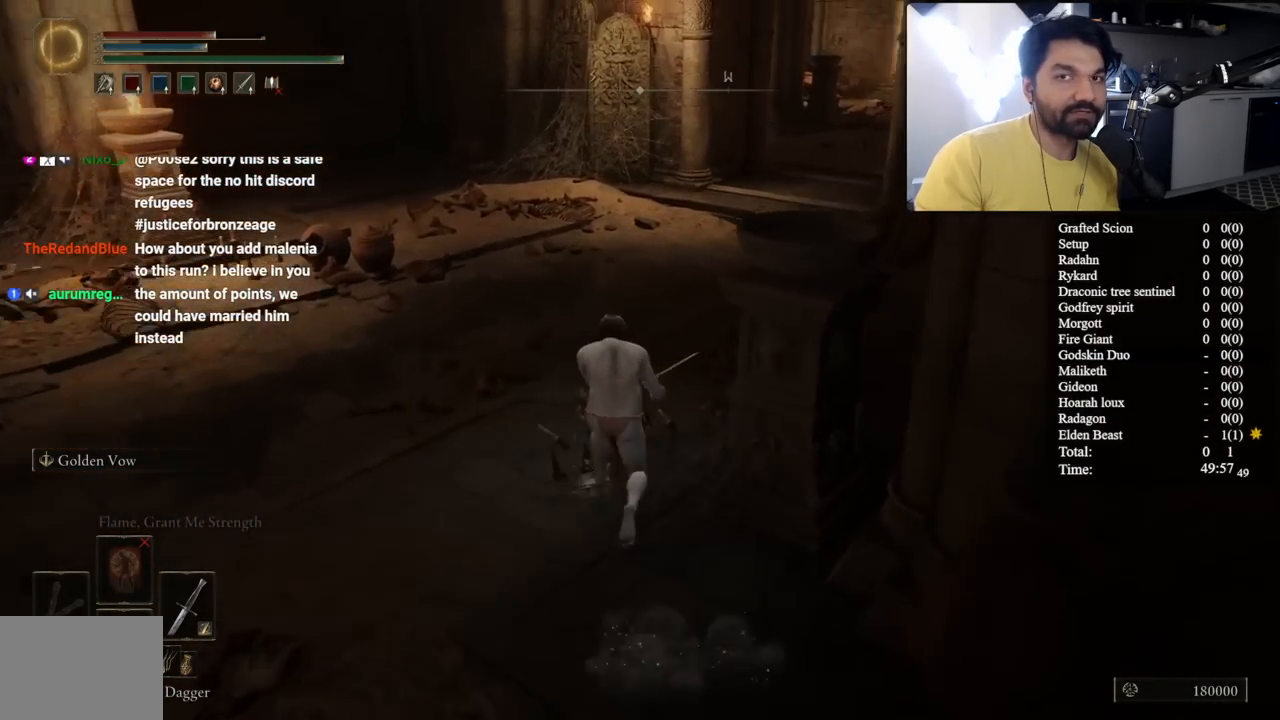
{"buttons": ["B"], "left_stick": "up", "right_stick": "center", "button_events": []}
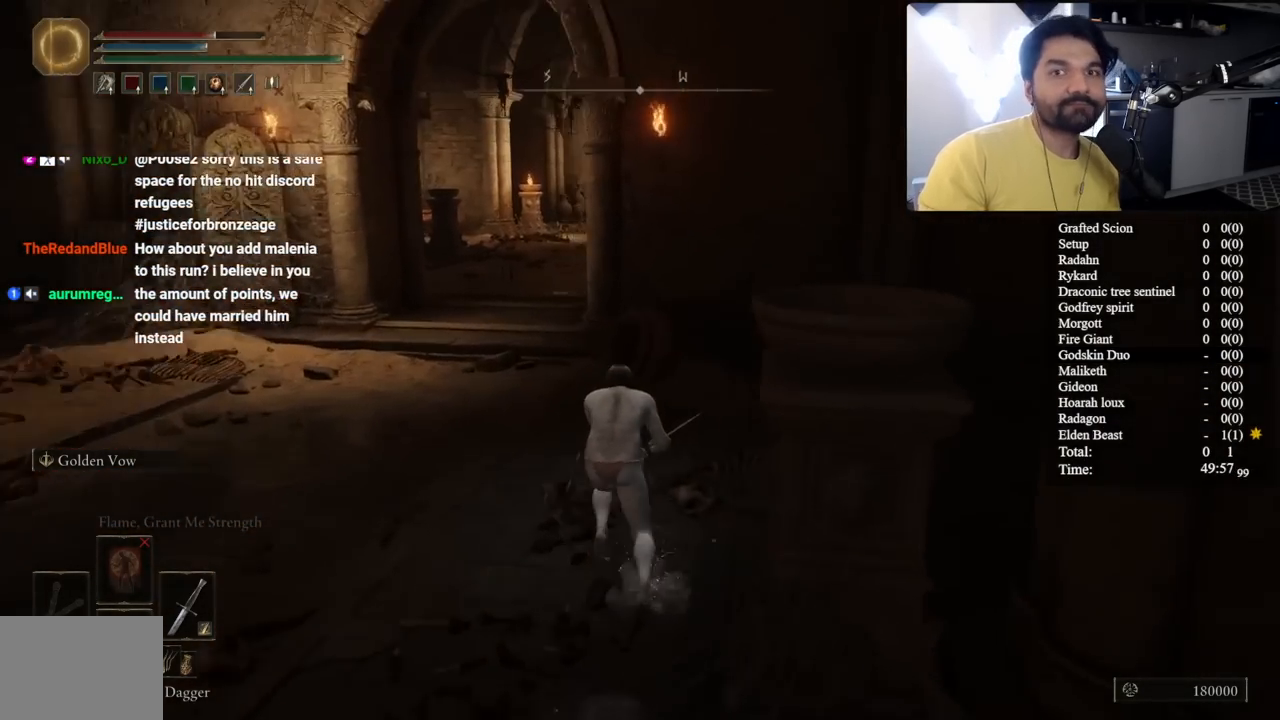
{"buttons": ["B"], "left_stick": "up", "right_stick": "right", "button_events": []}
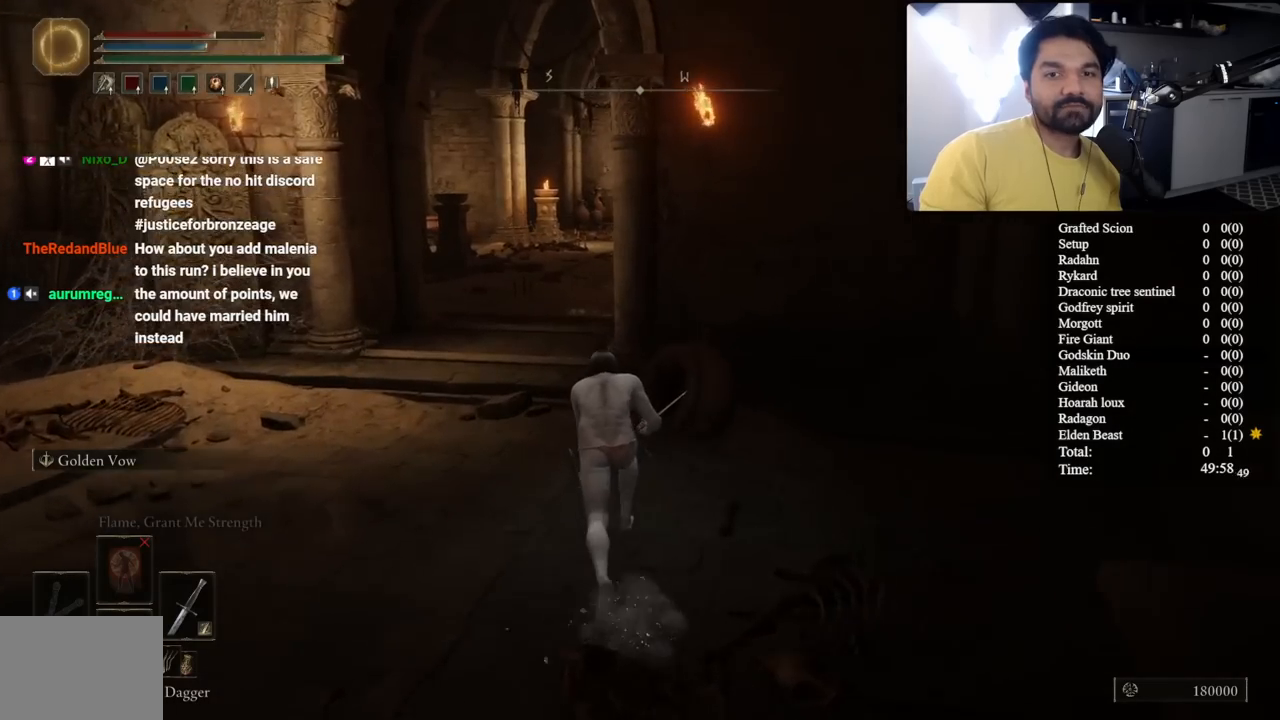
{"buttons": ["B"], "left_stick": "up", "right_stick": "center", "button_events": []}
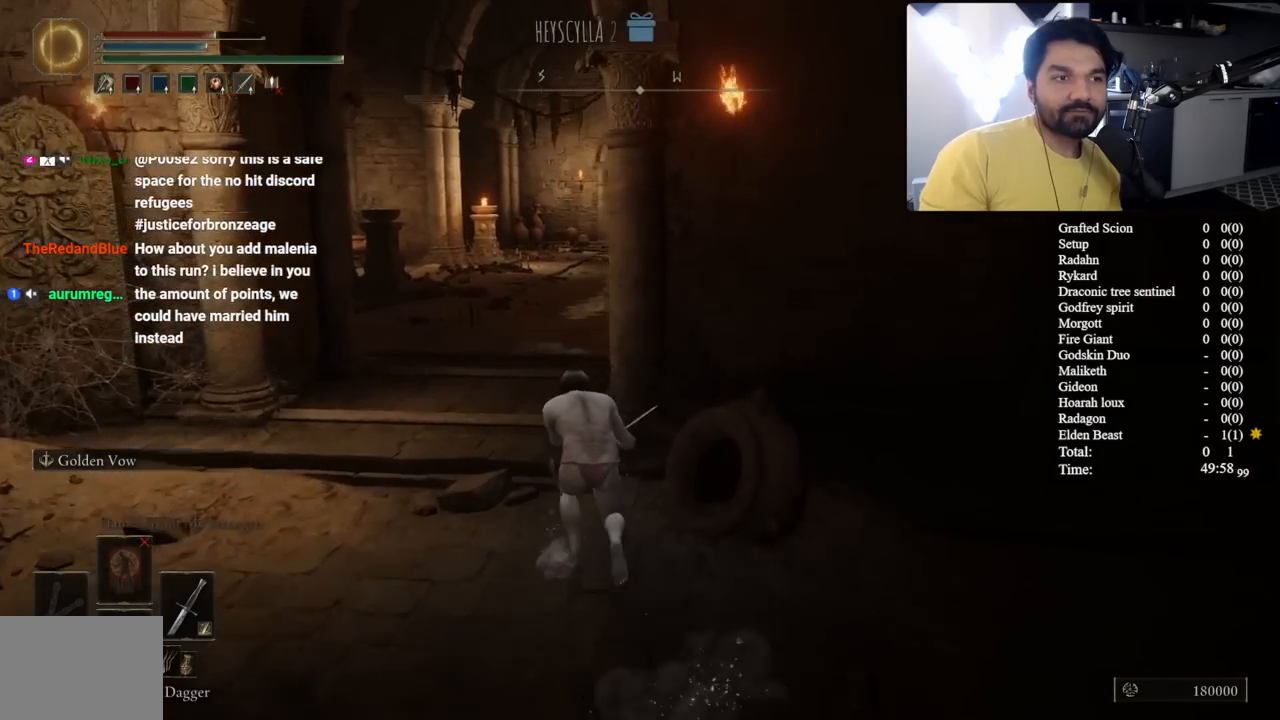
{"buttons": ["B"], "left_stick": "up", "right_stick": "center", "button_events": []}
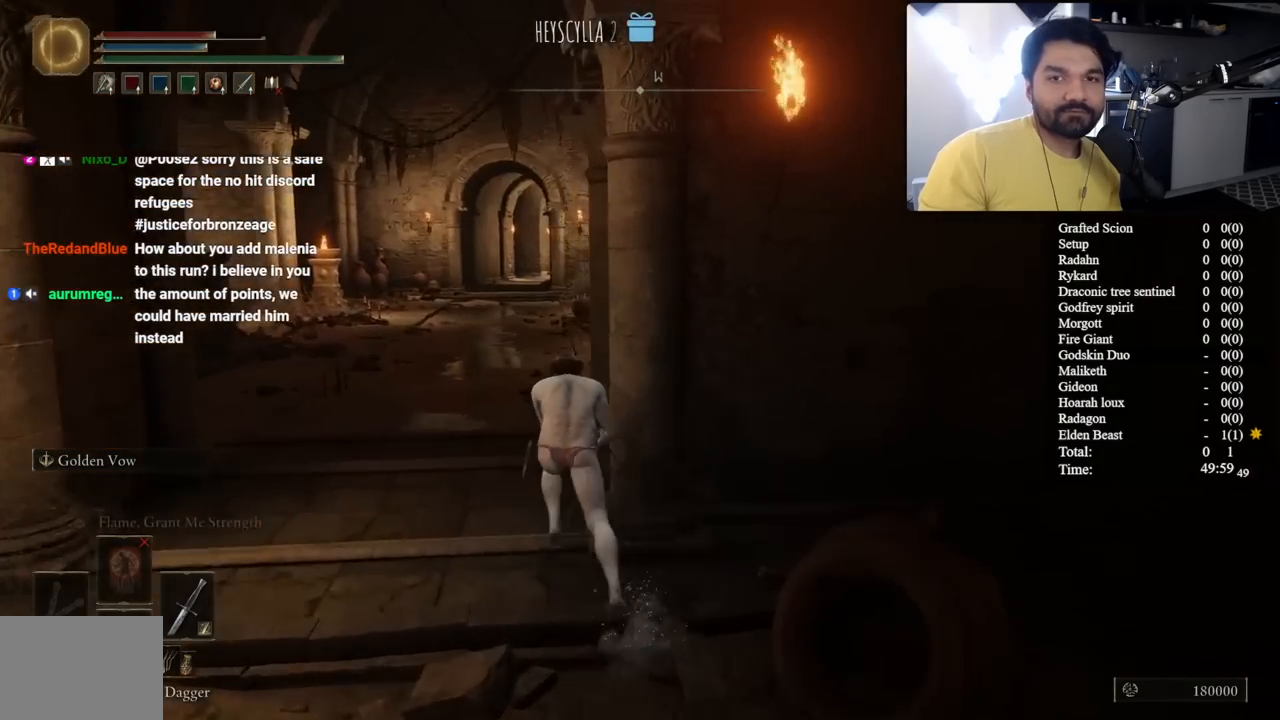
{"buttons": ["B"], "left_stick": "up", "right_stick": "center", "button_events": []}
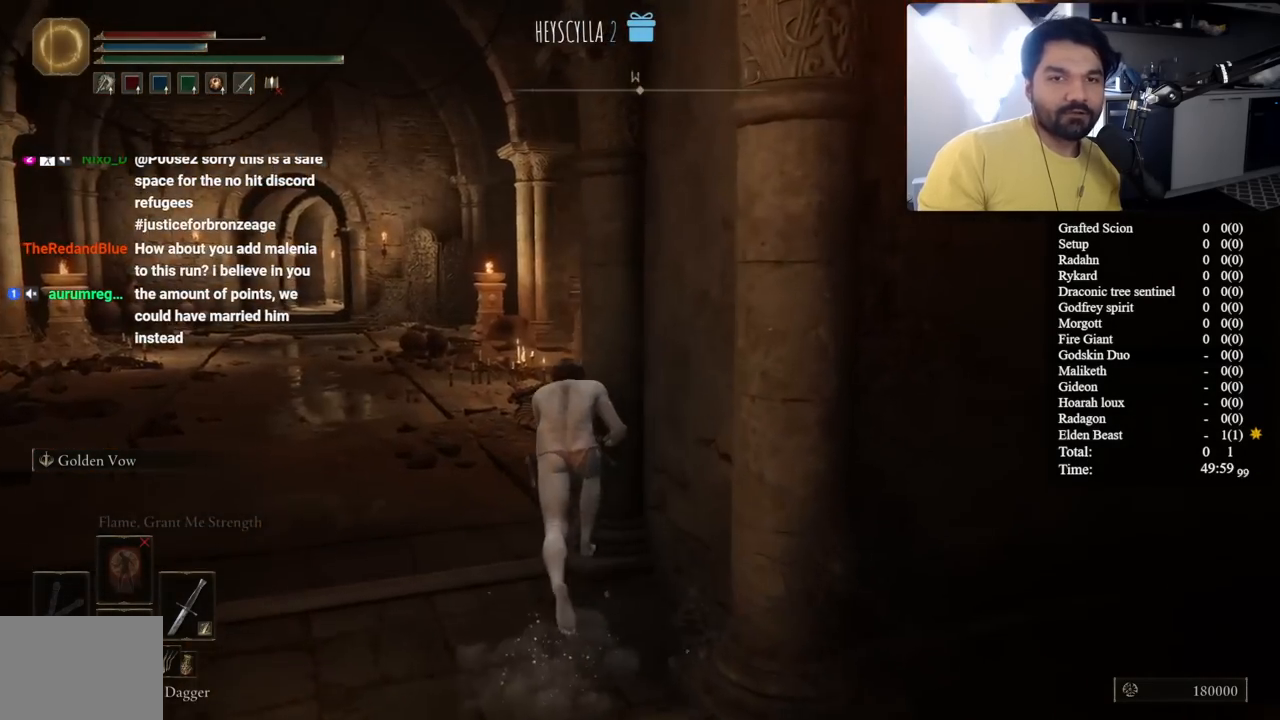
{"buttons": ["B"], "left_stick": "up", "right_stick": "right", "button_events": []}
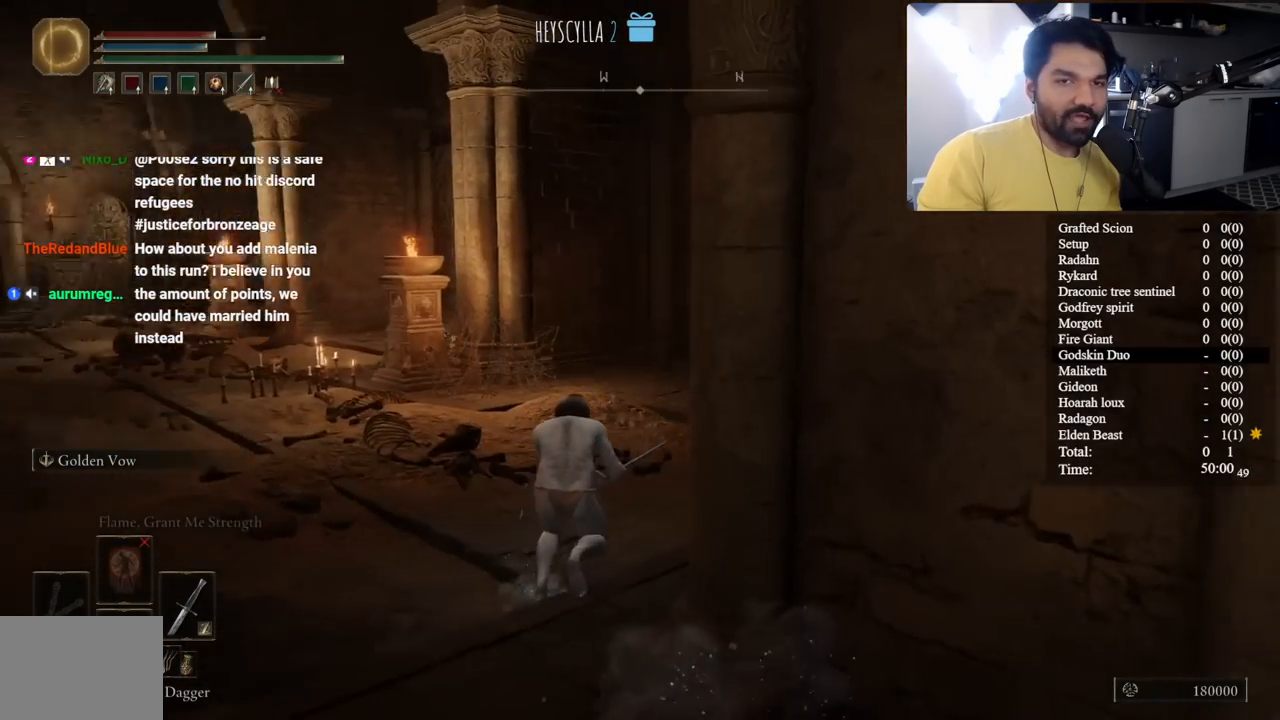
{"buttons": ["B"], "left_stick": "up", "right_stick": "left", "button_events": []}
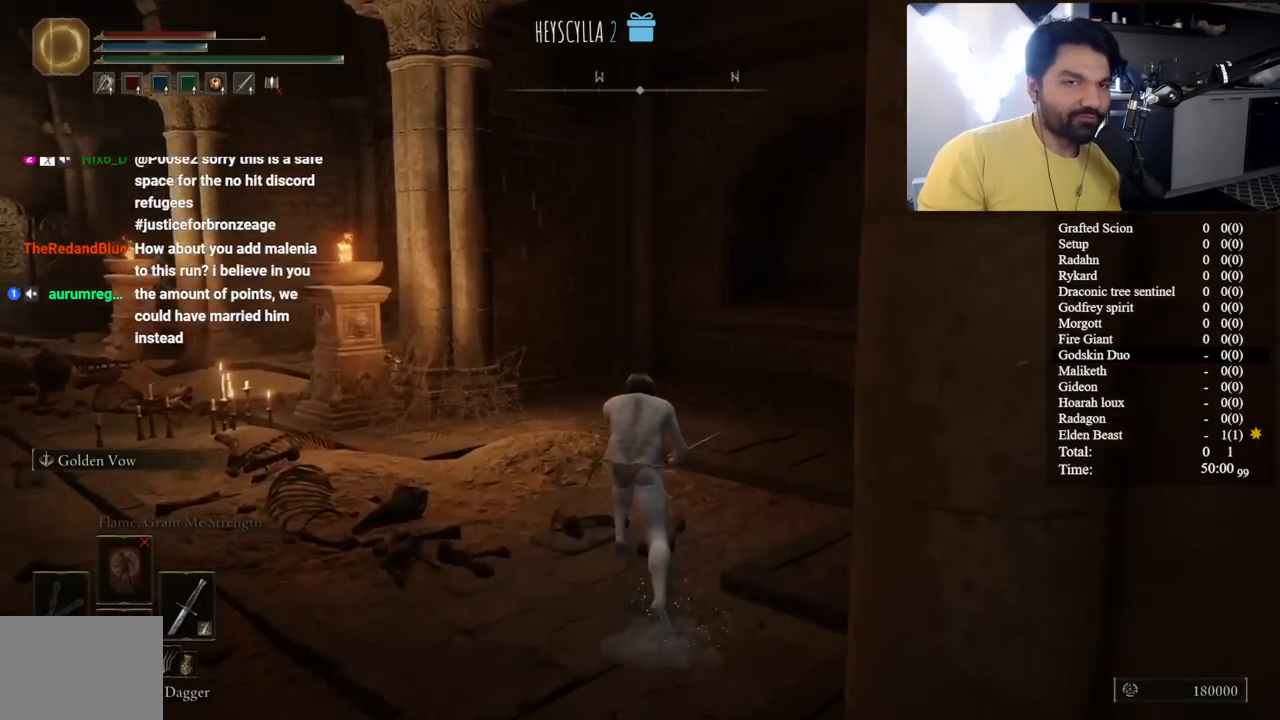
{"buttons": ["B"], "left_stick": "up", "right_stick": "center", "button_events": []}
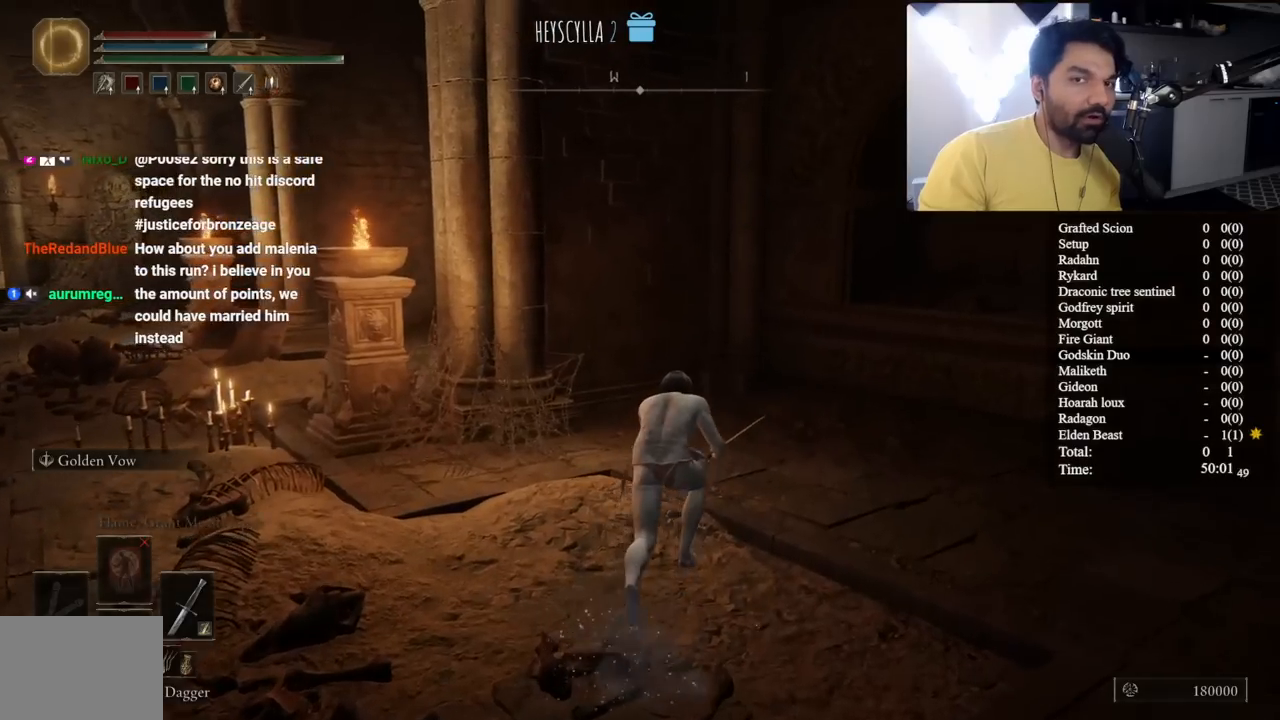
{"buttons": [], "left_stick": "up", "right_stick": "center", "button_events": [[433, "B", "up"]]}
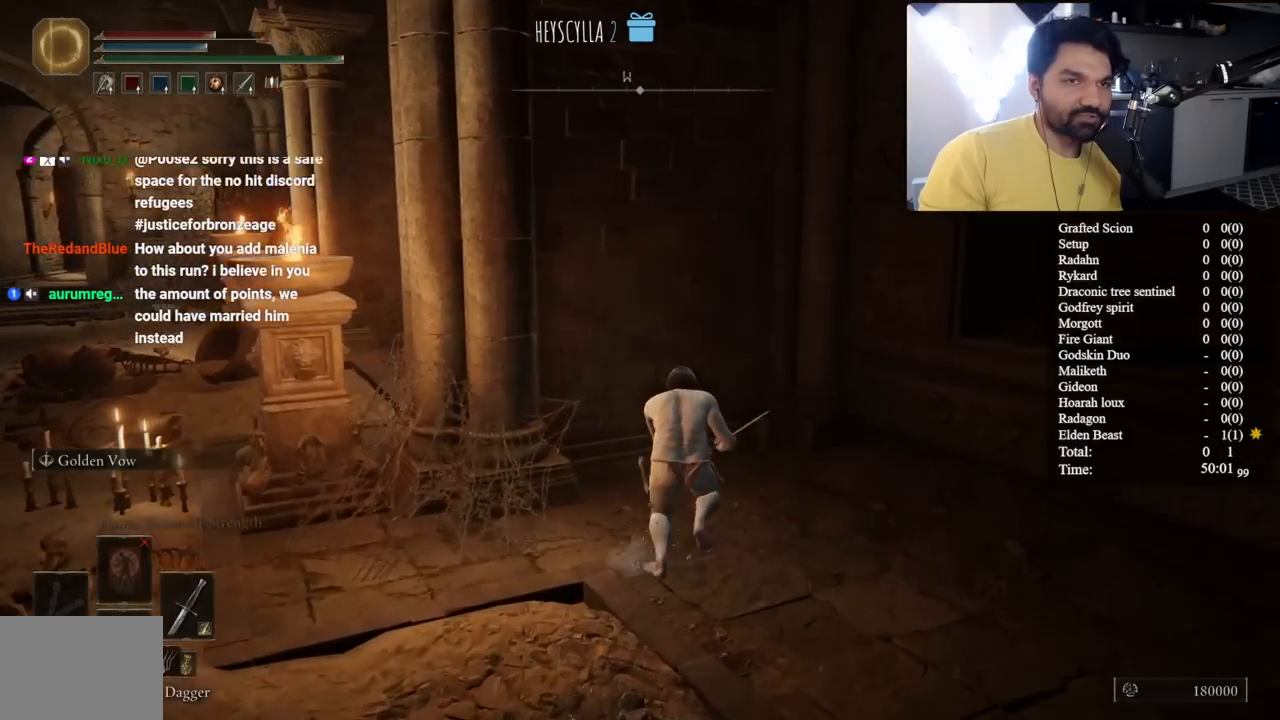
{"buttons": [], "left_stick": "center", "right_stick": "center", "button_events": []}